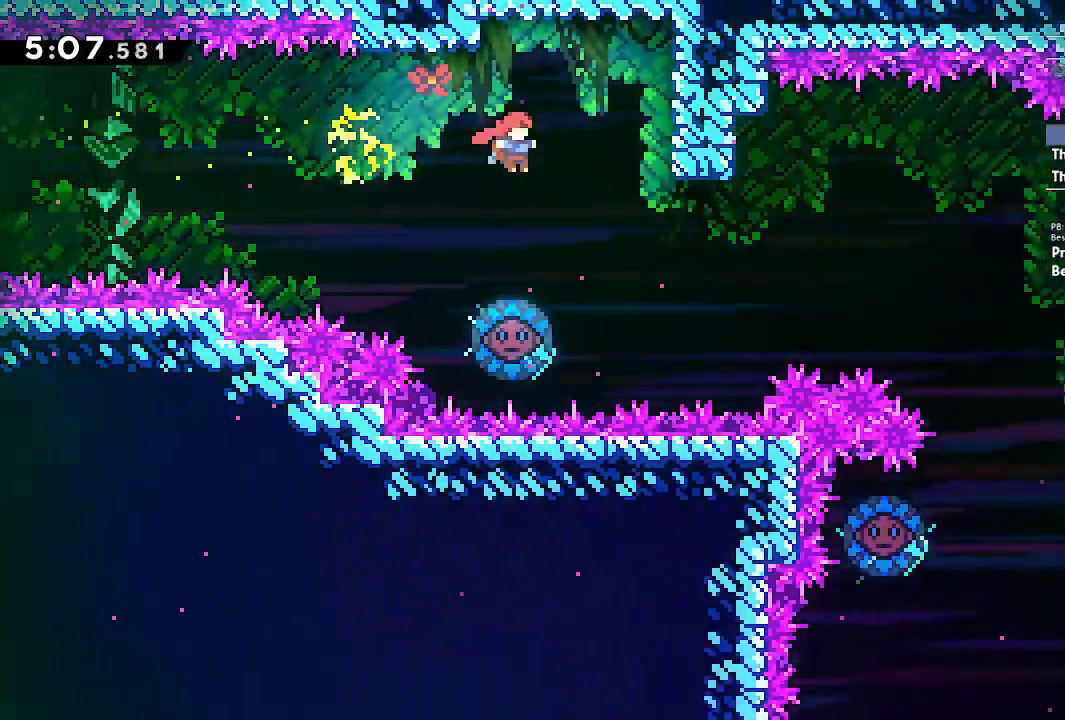
Gameplay with a controller (Xbox layout); each line is a JSON object with the inputs held at the frame after it. "events" lists button and stick changes between this image and that frame as [ms after this image, input, new state], when the widget could be followed in between. This overlay highlights the sticks when they move; stick clicks (R3) are not distinguishable. Not read: HOME L1 L2 L3 R1 R2 R3 SELECT START X Y.
{"buttons": [], "left_stick": "right", "right_stick": "center"}
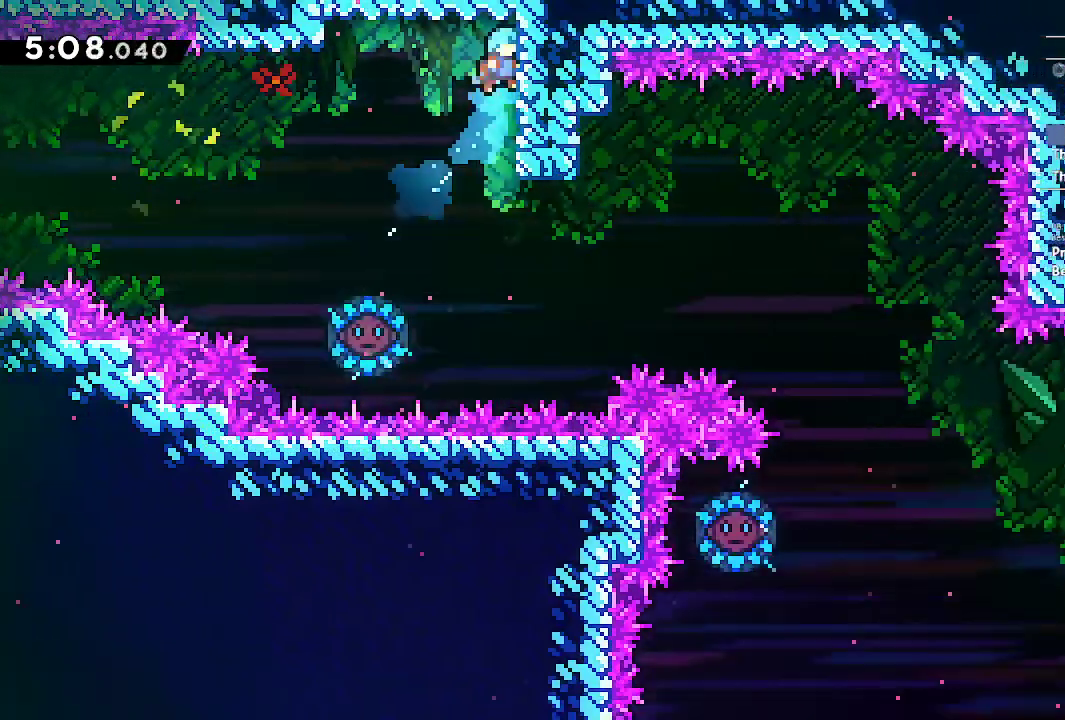
{"buttons": ["DPAD_UP"], "left_stick": "center", "right_stick": "center"}
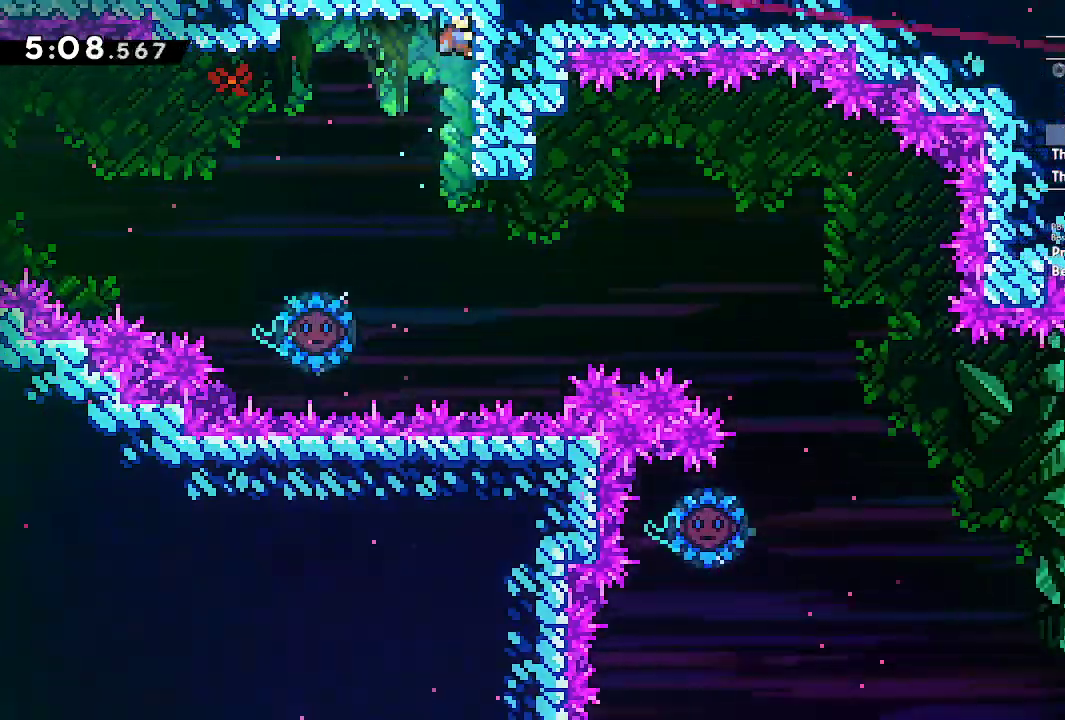
{"buttons": [], "left_stick": "center", "right_stick": "center"}
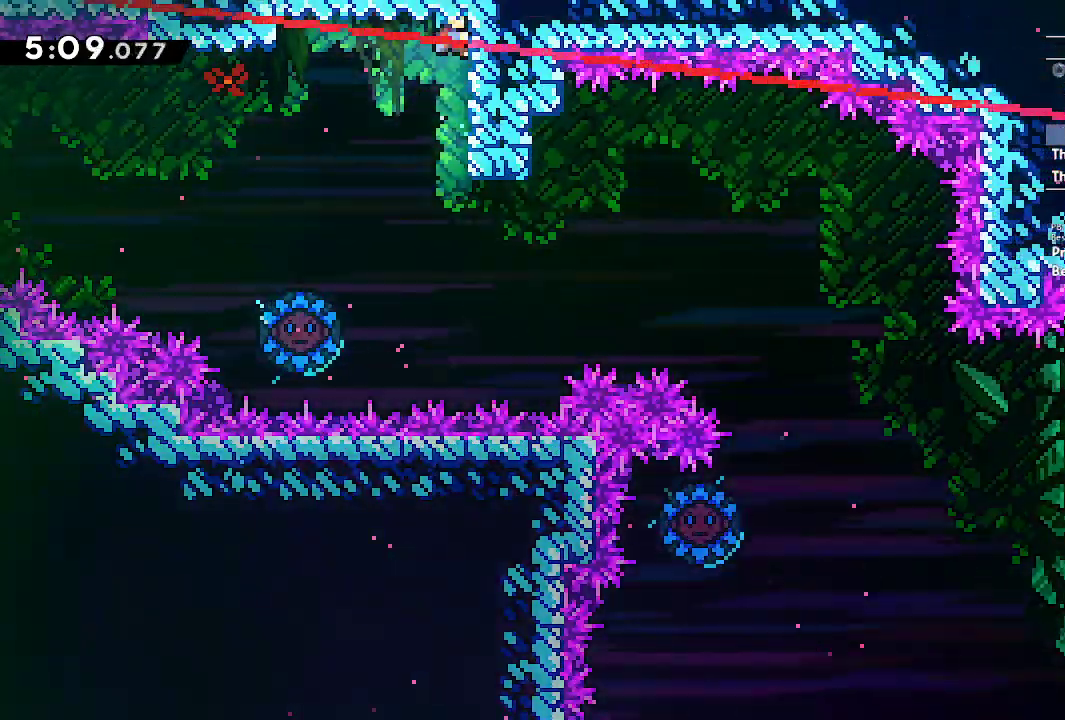
{"buttons": [], "left_stick": "left", "right_stick": "center", "events": [[233, "left_stick", "left"]]}
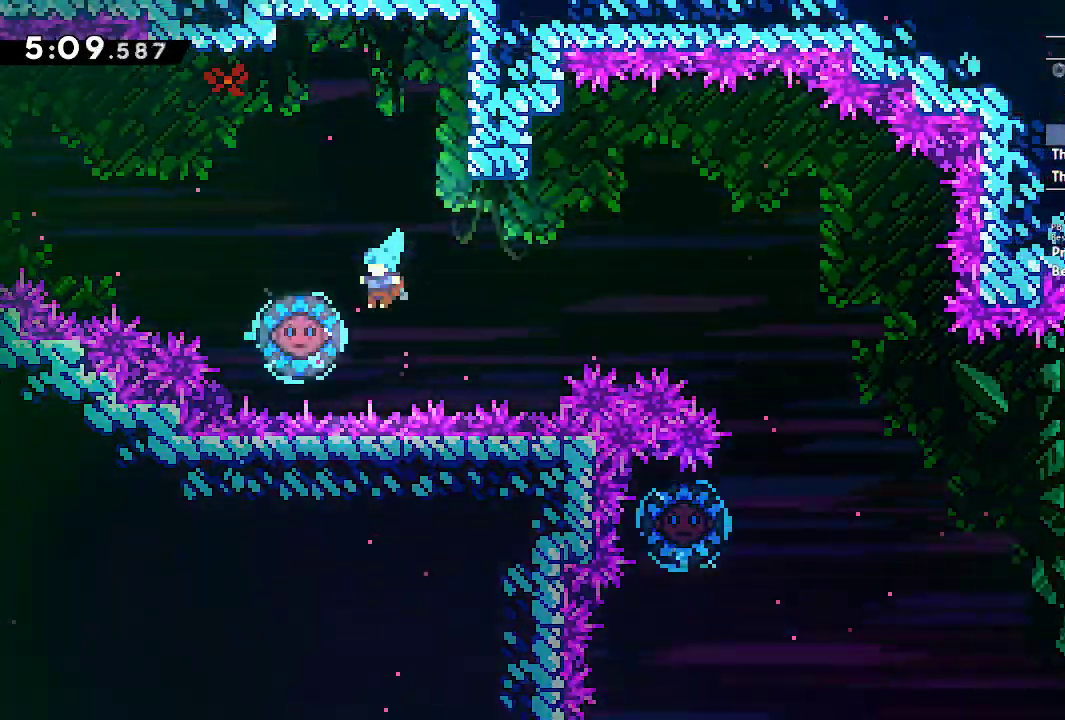
{"buttons": [], "left_stick": "right", "right_stick": "center", "events": [[383, "left_stick", "center"], [433, "left_stick", "right"]]}
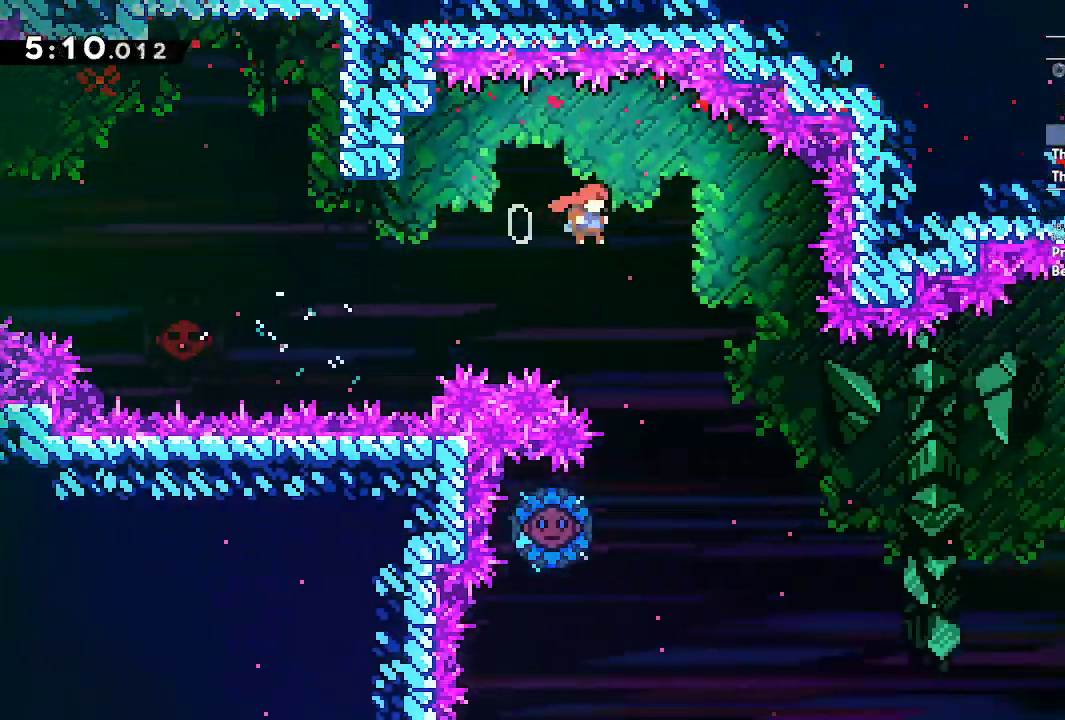
{"buttons": [], "left_stick": "left", "right_stick": "center", "events": [[33, "left_stick", "center"], [467, "left_stick", "left"]]}
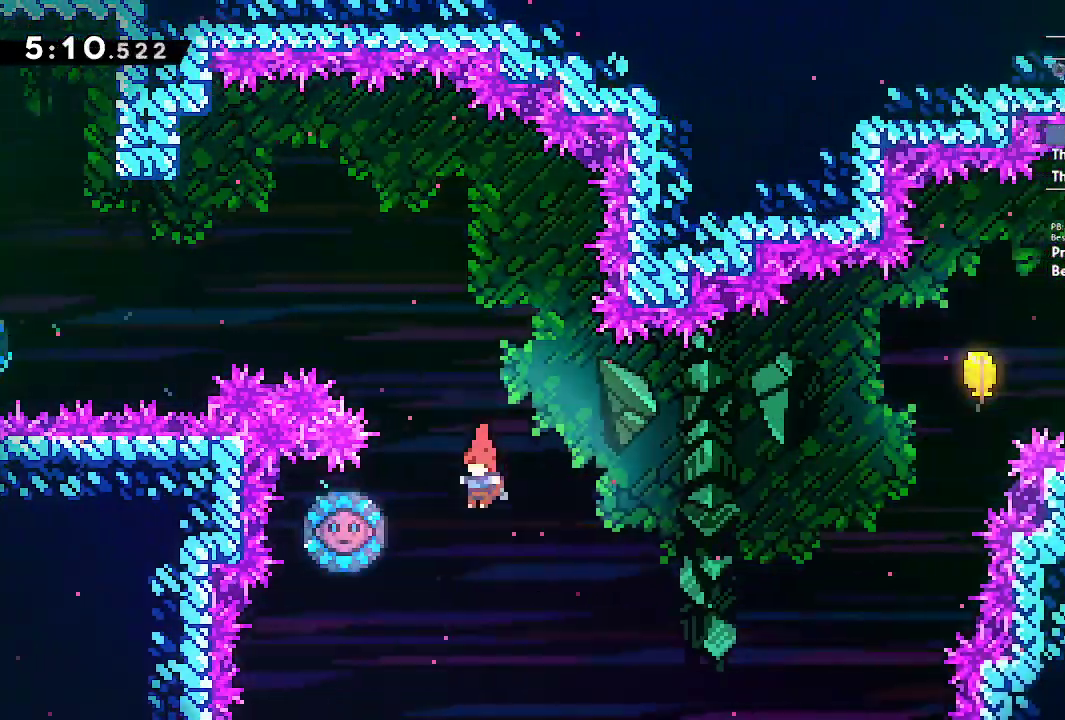
{"buttons": [], "left_stick": "right", "right_stick": "center"}